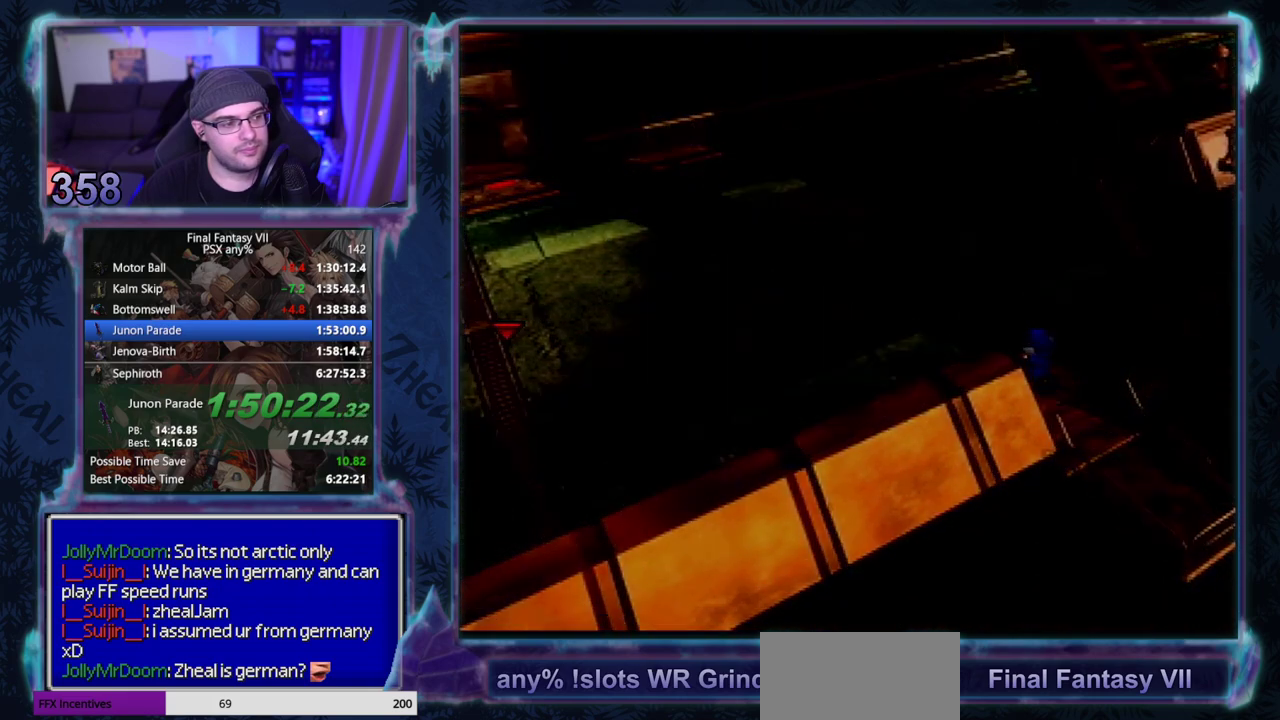
Gameplay with a controller (PlayStation layout); each line is a JSON object with the inputs held at the frame after it. "events" lists button and stick changes between this image and that frame as [ms after this image, input, new state], when the widget could be followed in between. Not read: L3 R3 right_stick.
{"buttons": ["CROSS", "DPAD_UP"], "left_stick": "center", "events": [[233, "DPAD_LEFT", "up"], [250, "DPAD_UP", "down"]]}
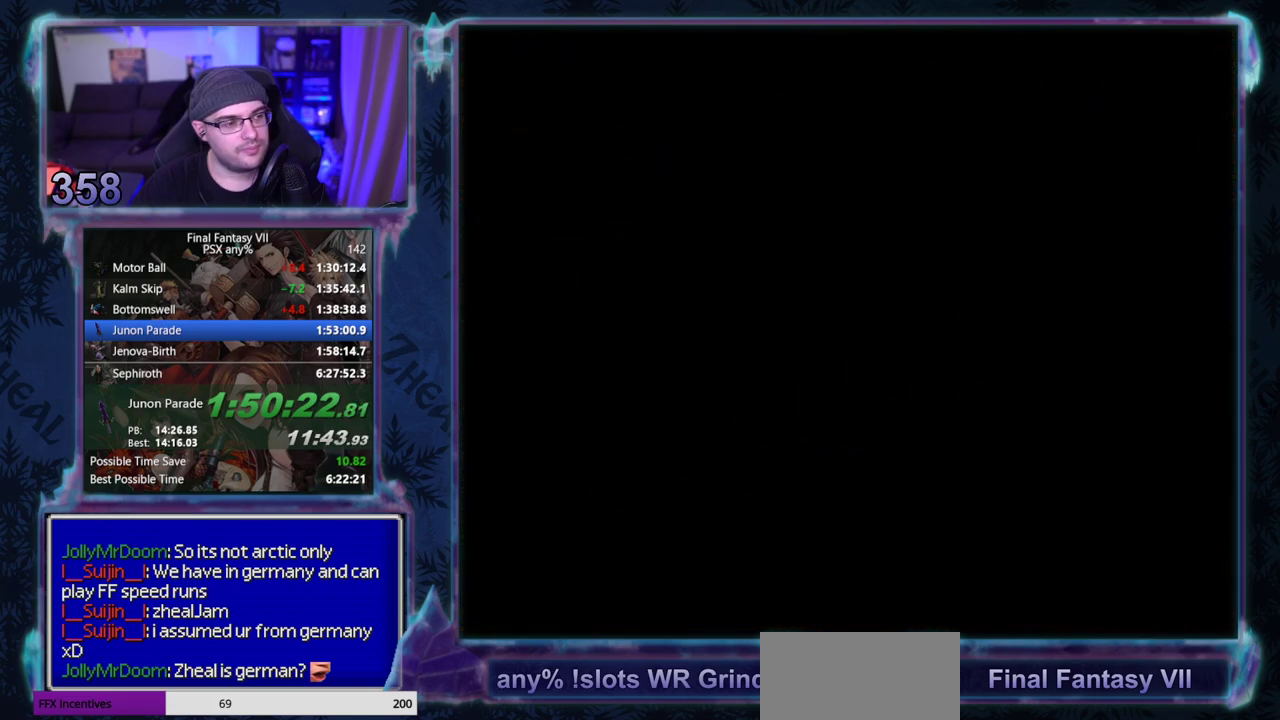
{"buttons": ["CROSS", "DPAD_UP"], "left_stick": "center", "events": []}
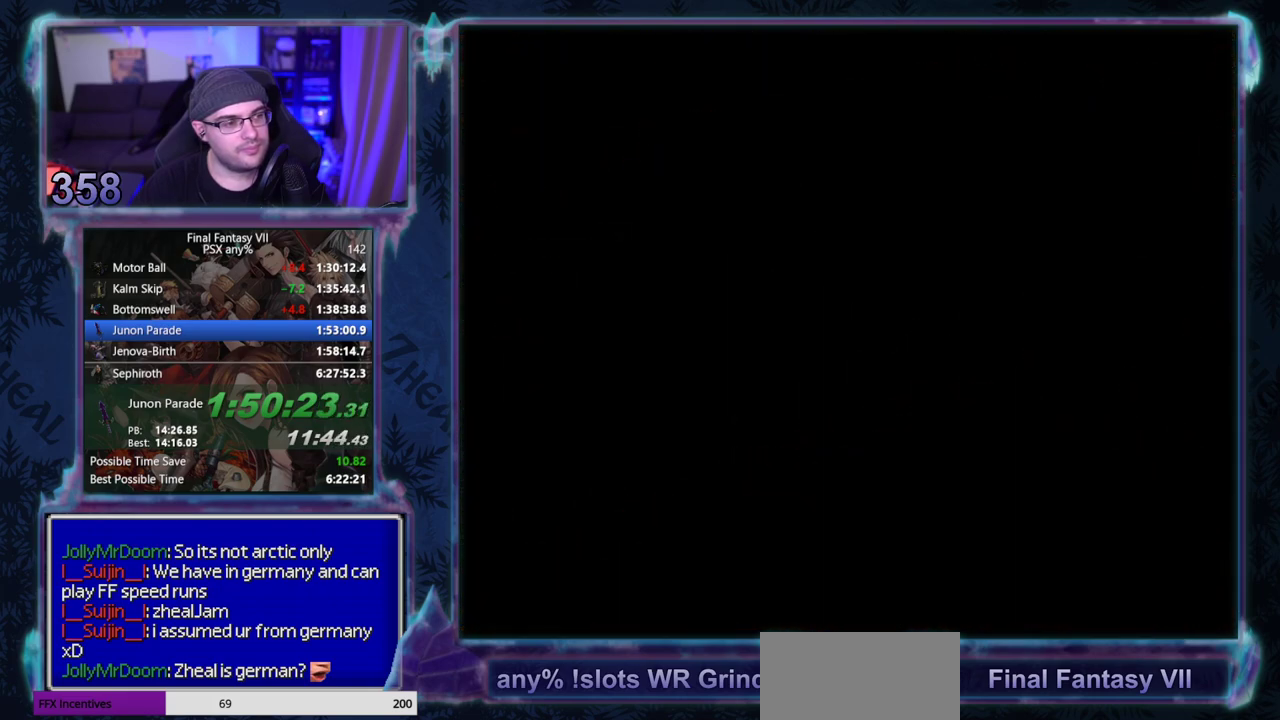
{"buttons": ["CROSS", "DPAD_UP"], "left_stick": "center", "events": []}
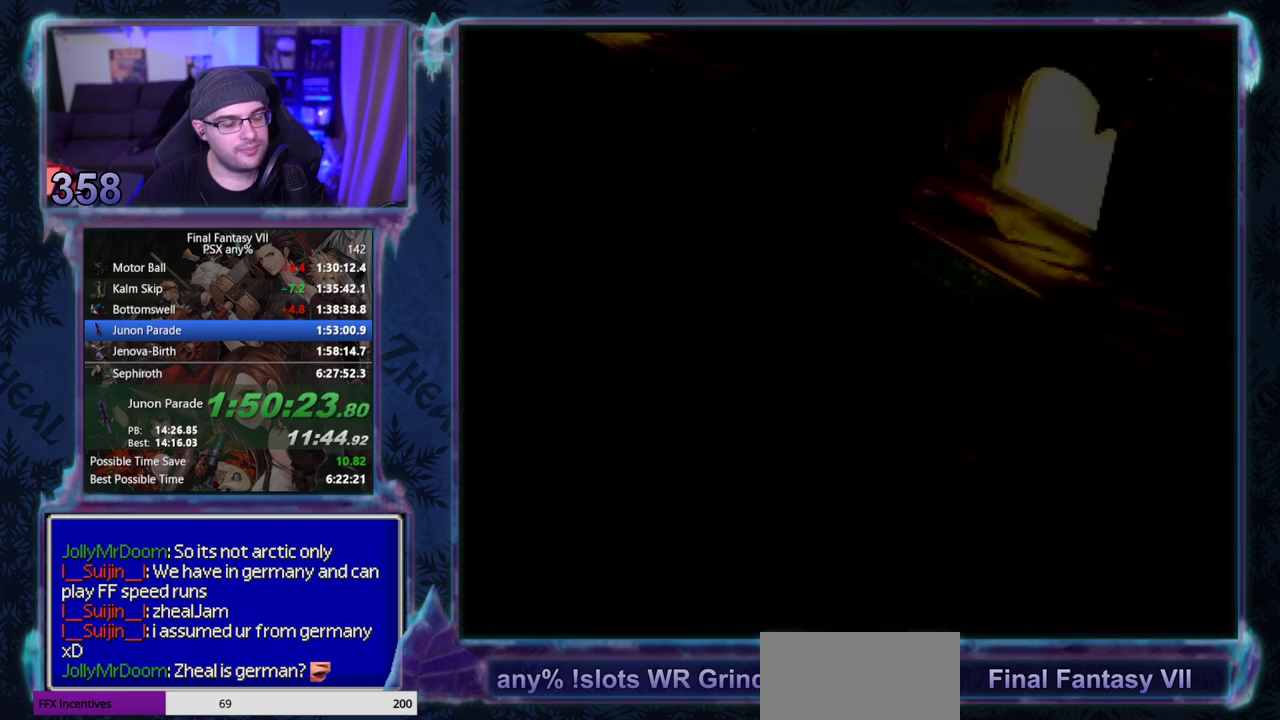
{"buttons": ["CROSS", "DPAD_UP"], "left_stick": "center", "events": []}
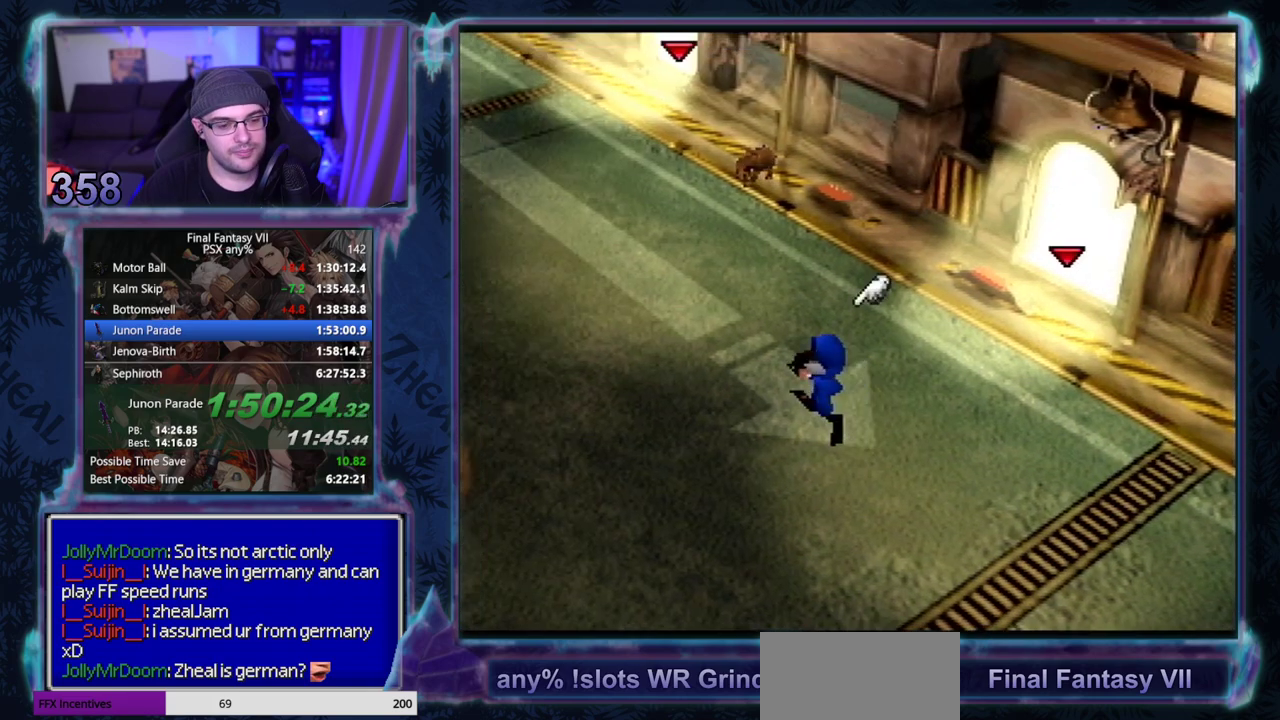
{"buttons": ["CROSS", "DPAD_UP"], "left_stick": "center", "events": []}
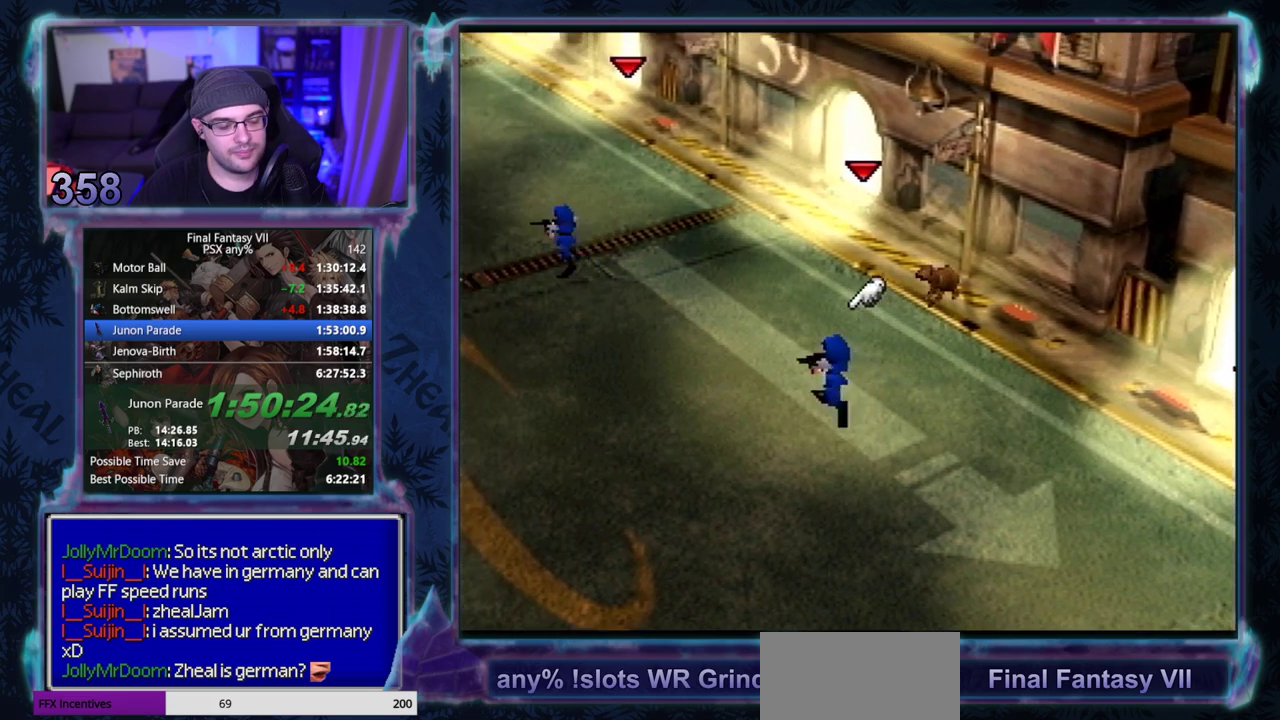
{"buttons": ["CROSS", "DPAD_UP"], "left_stick": "center", "events": []}
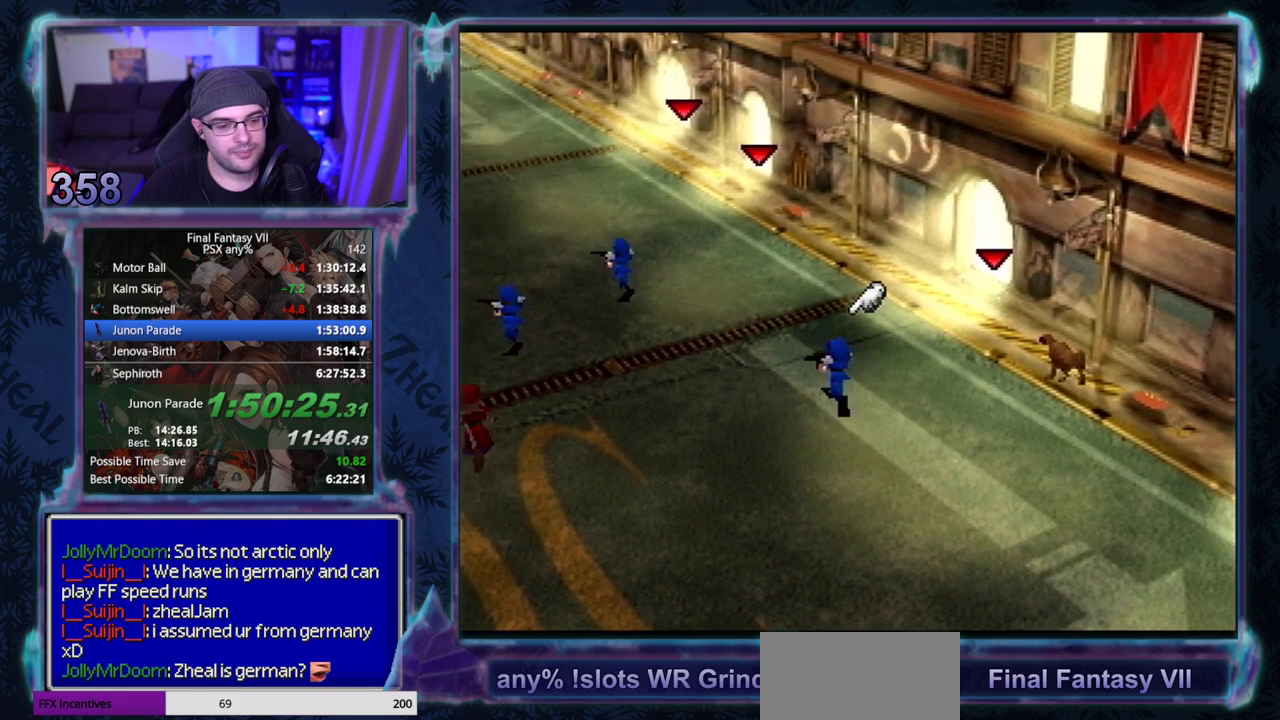
{"buttons": ["CROSS", "DPAD_UP"], "left_stick": "center", "events": []}
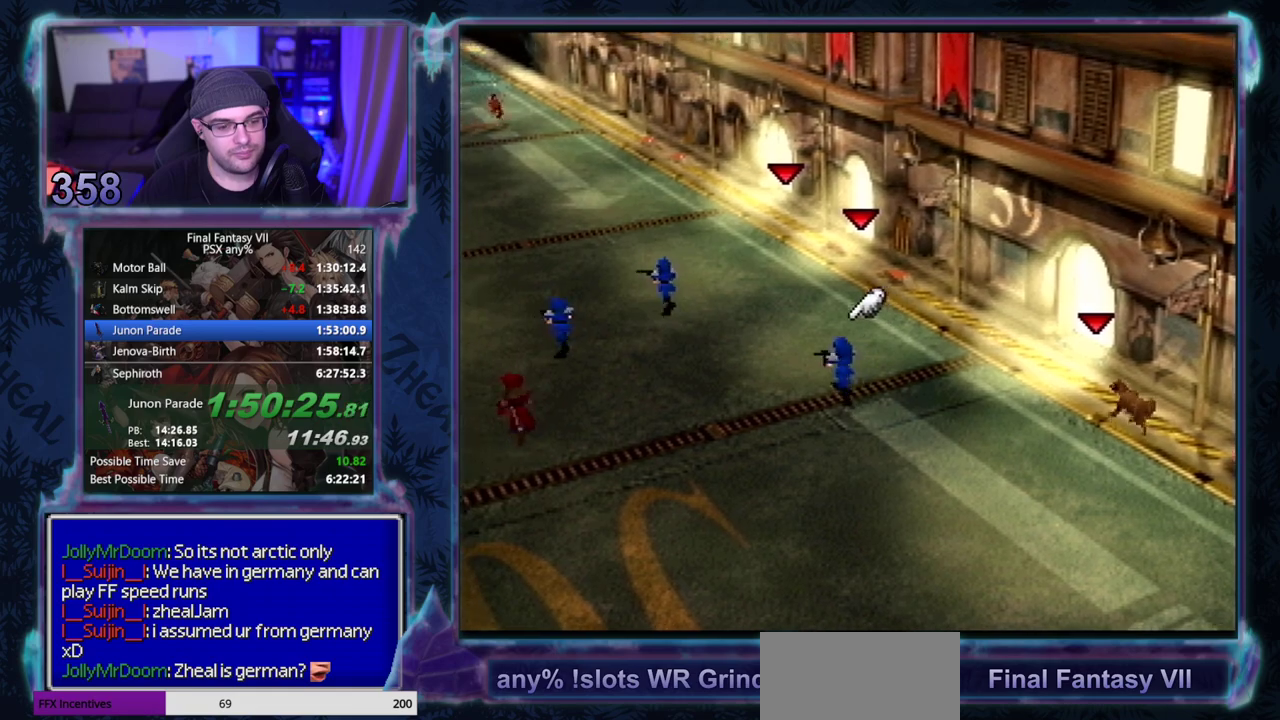
{"buttons": ["CROSS", "DPAD_UP"], "left_stick": "center", "events": []}
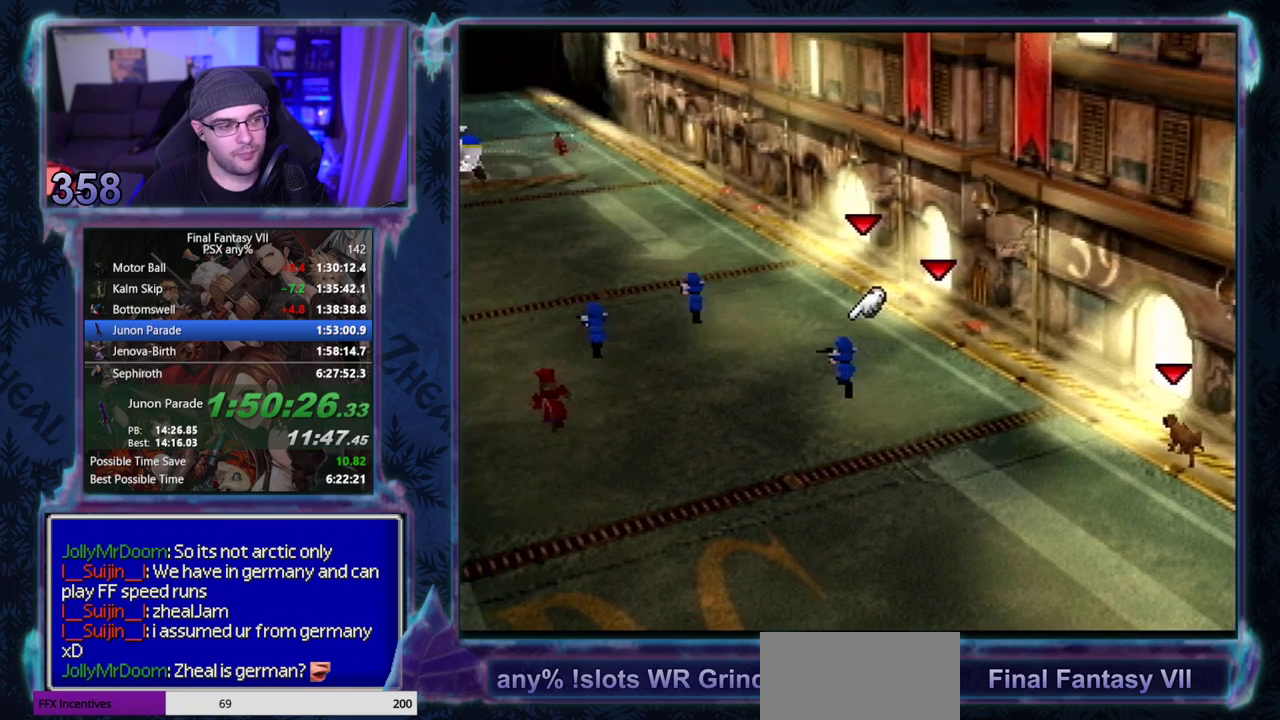
{"buttons": ["CROSS", "DPAD_UP"], "left_stick": "center", "events": []}
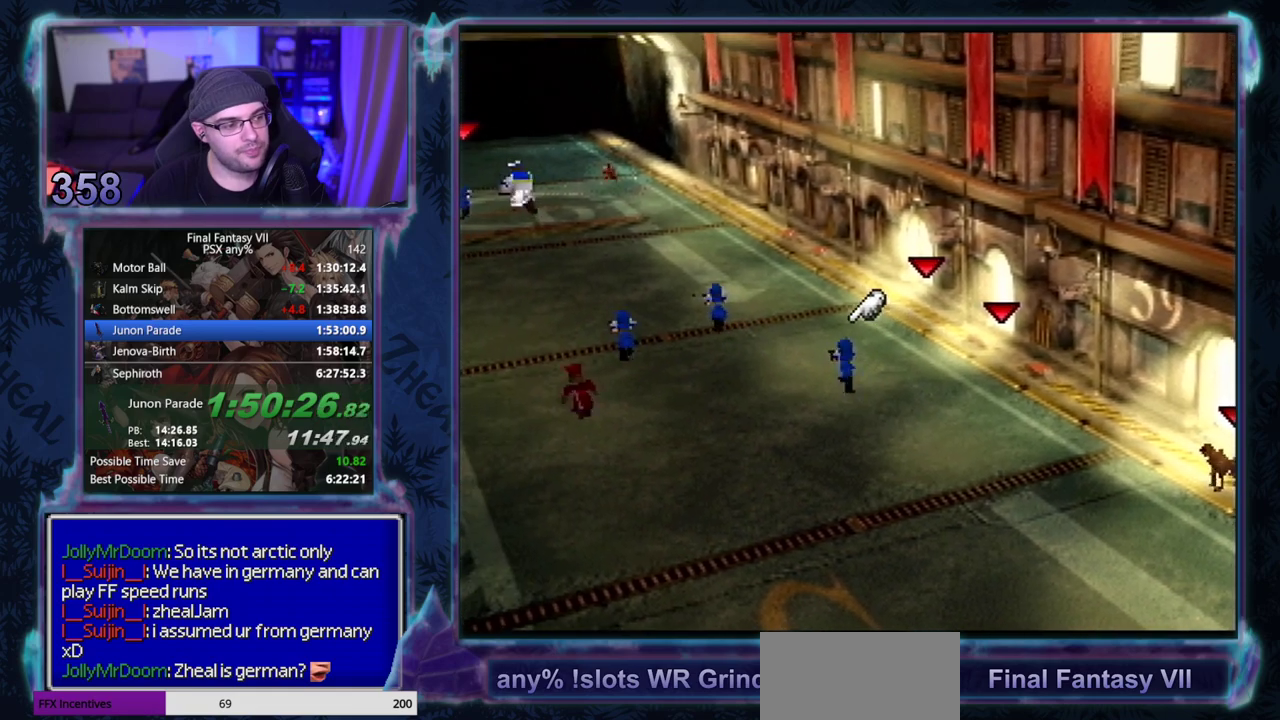
{"buttons": ["CROSS", "DPAD_UP"], "left_stick": "center", "events": []}
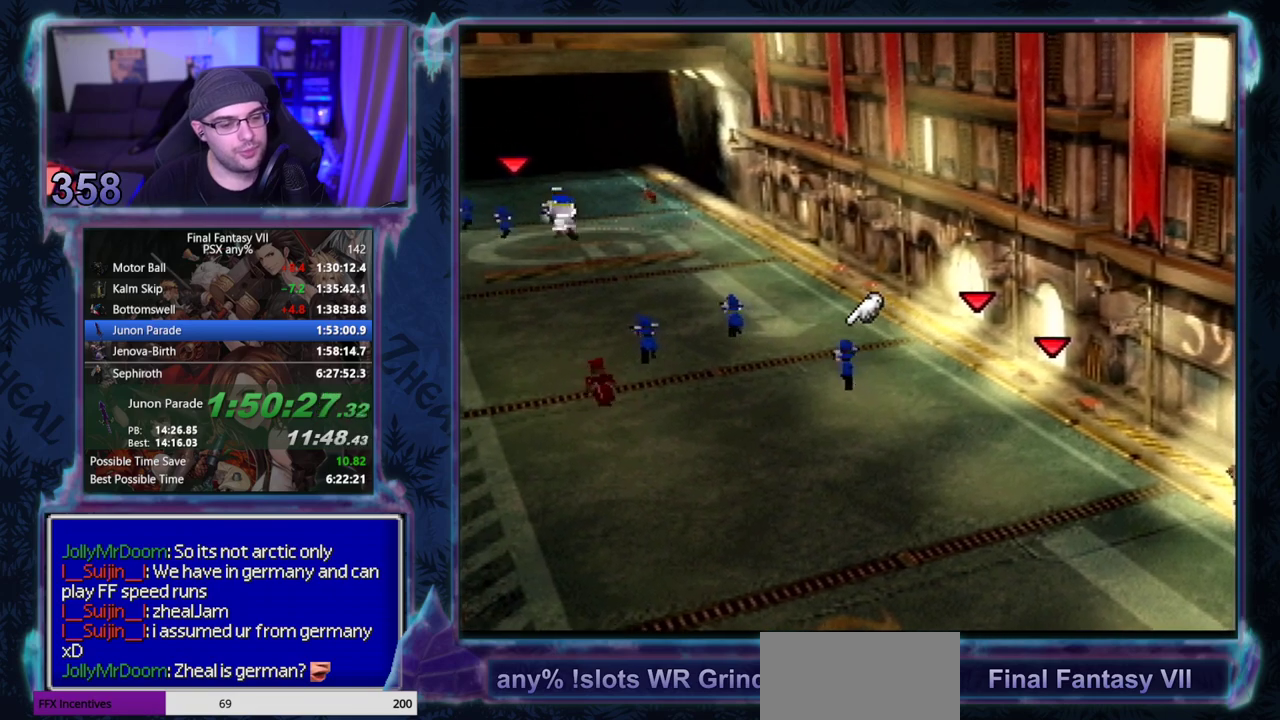
{"buttons": ["CROSS", "DPAD_UP"], "left_stick": "center", "events": []}
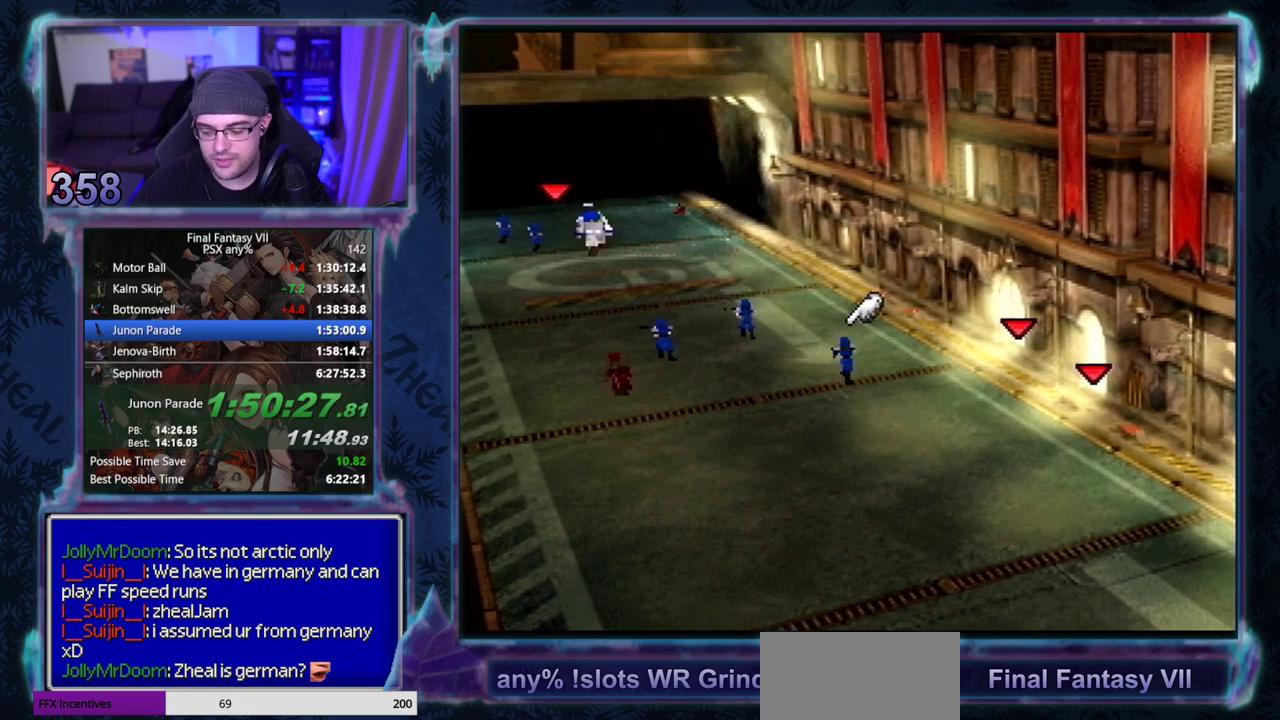
{"buttons": ["CROSS", "DPAD_UP"], "left_stick": "center", "events": []}
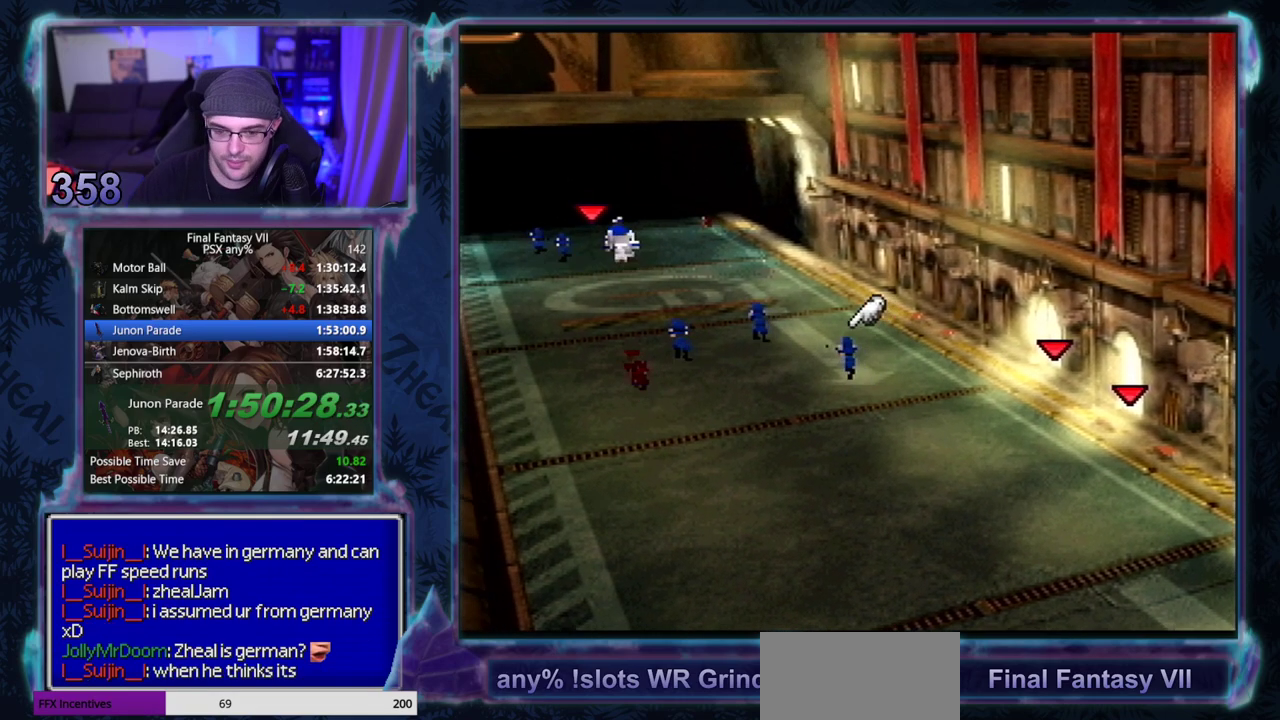
{"buttons": ["CROSS", "DPAD_UP"], "left_stick": "center", "events": []}
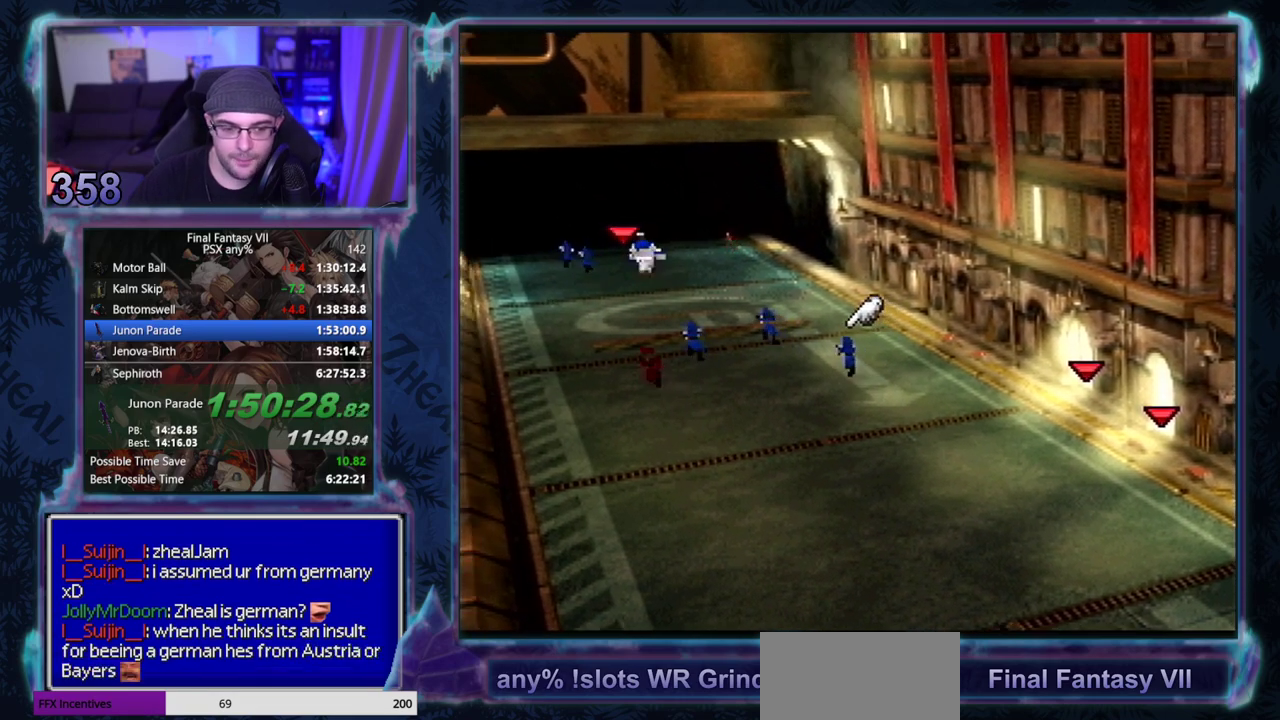
{"buttons": ["CROSS", "DPAD_UP"], "left_stick": "center", "events": []}
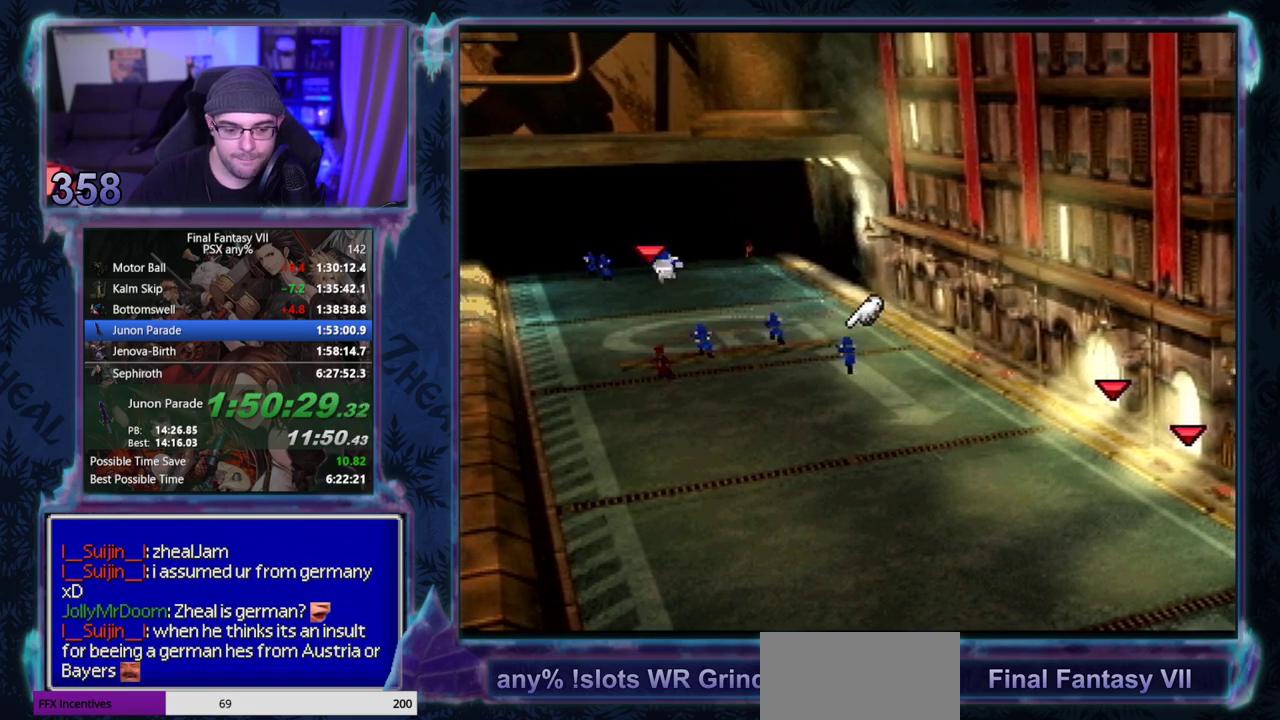
{"buttons": ["CROSS", "DPAD_UP"], "left_stick": "center", "events": []}
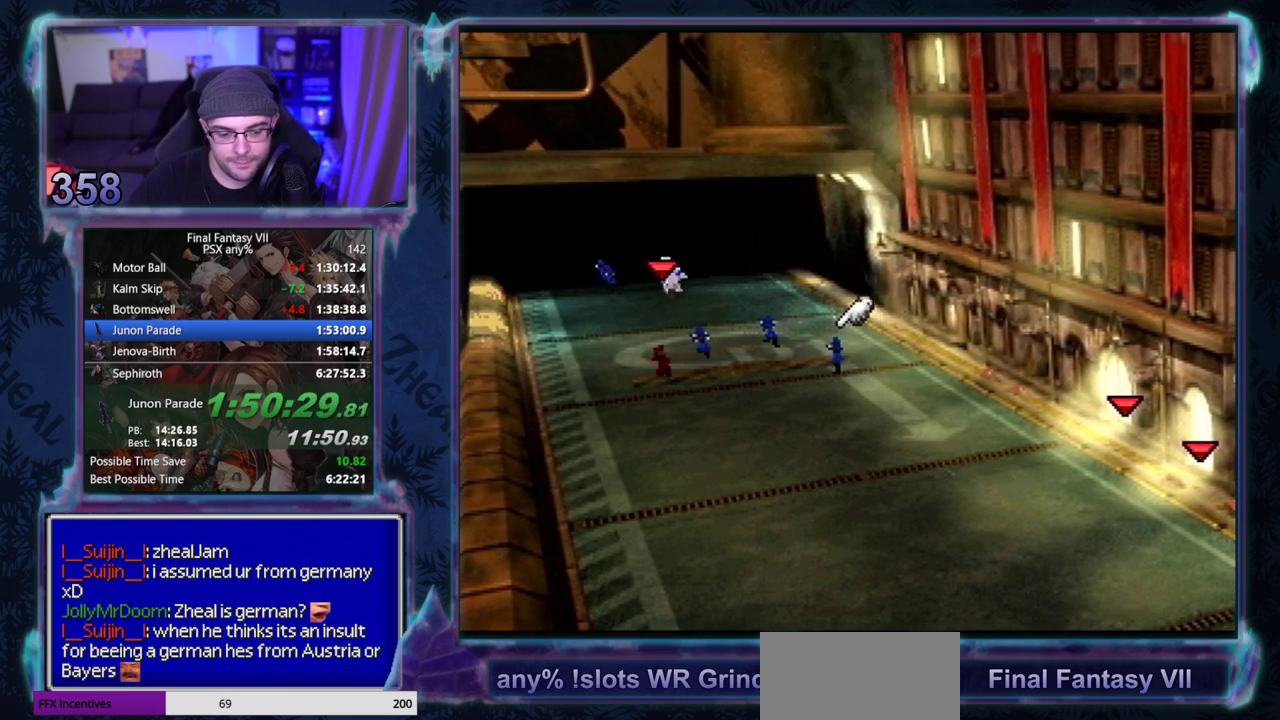
{"buttons": ["CROSS", "DPAD_UP"], "left_stick": "center", "events": []}
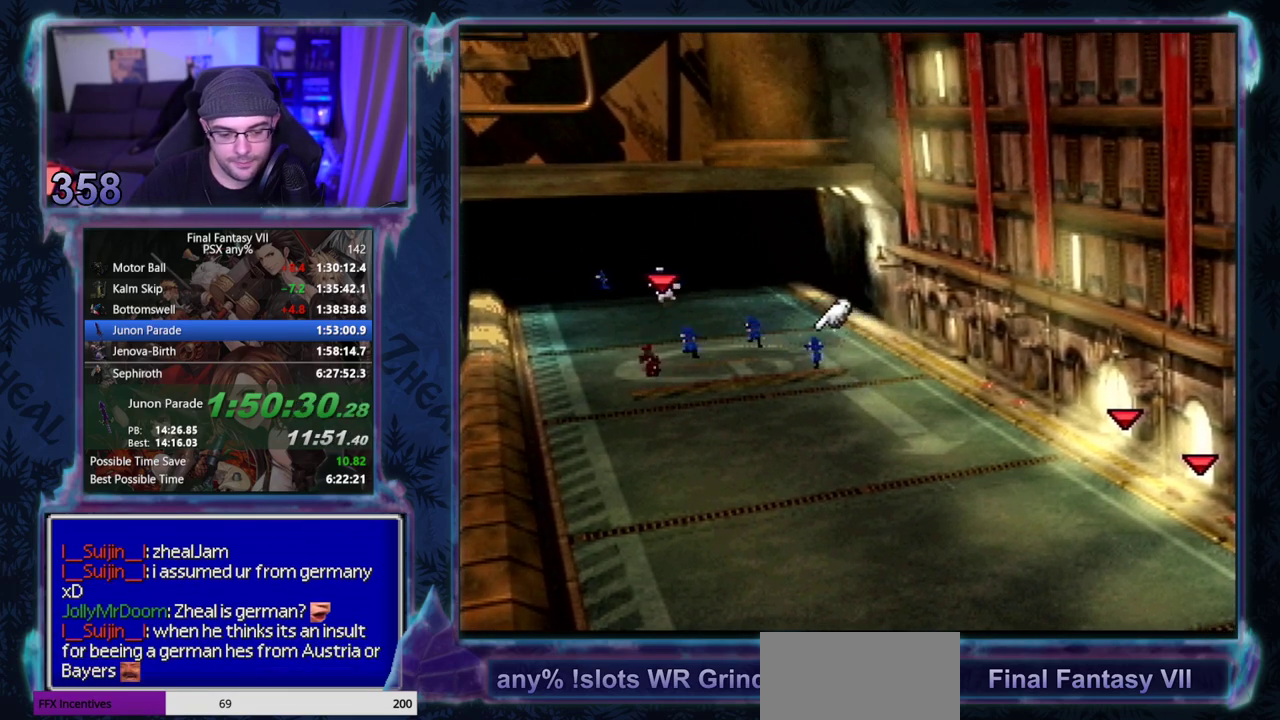
{"buttons": ["CROSS", "DPAD_UP"], "left_stick": "center", "events": []}
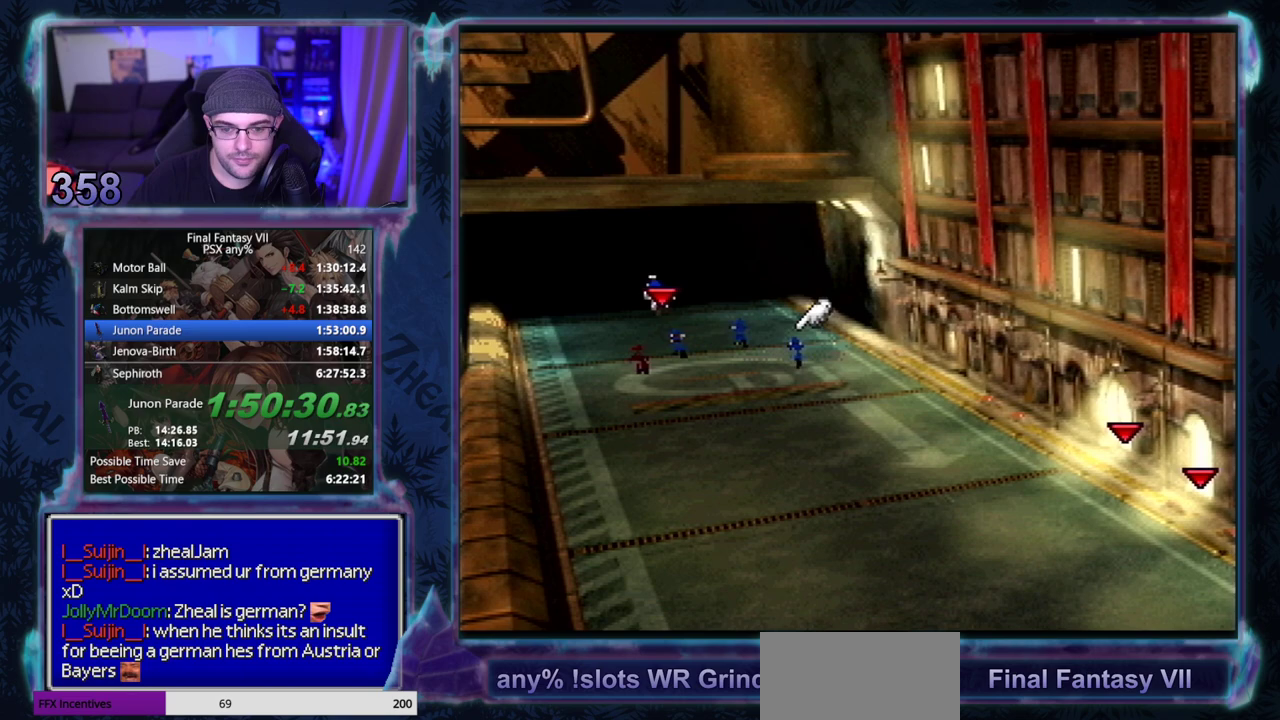
{"buttons": ["CROSS", "DPAD_UP"], "left_stick": "center", "events": []}
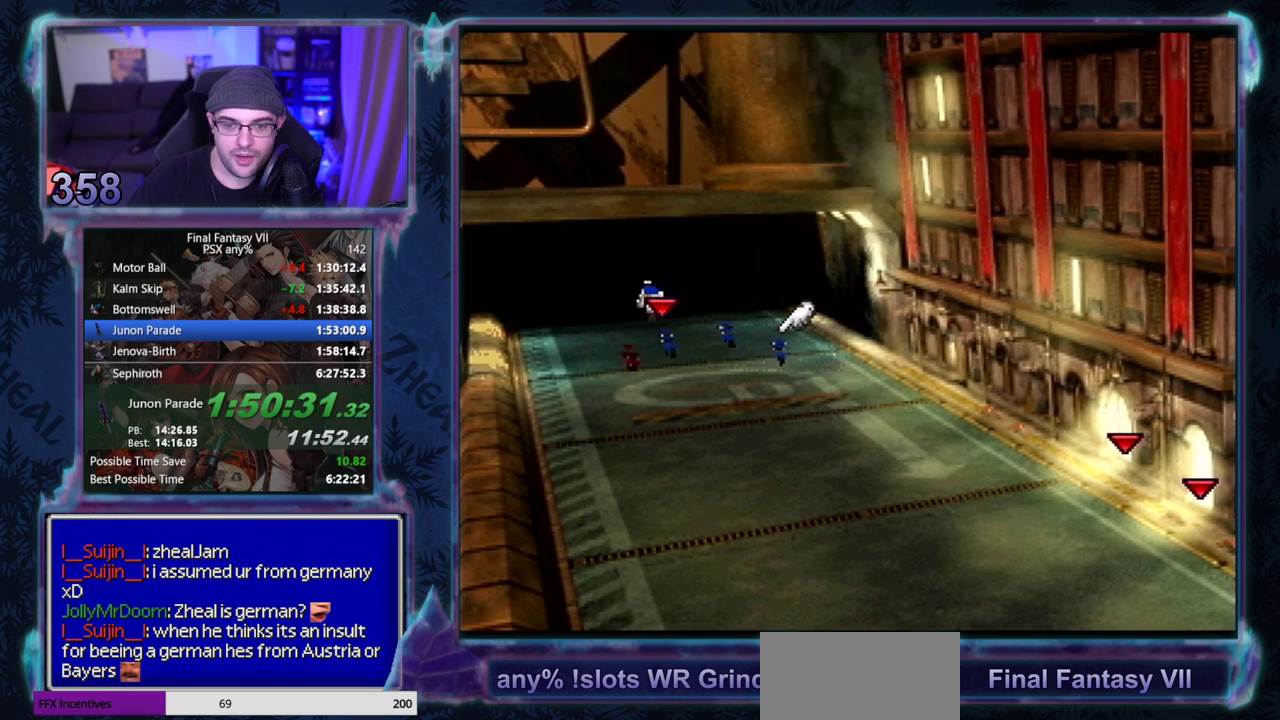
{"buttons": ["CROSS", "DPAD_UP"], "left_stick": "center", "events": []}
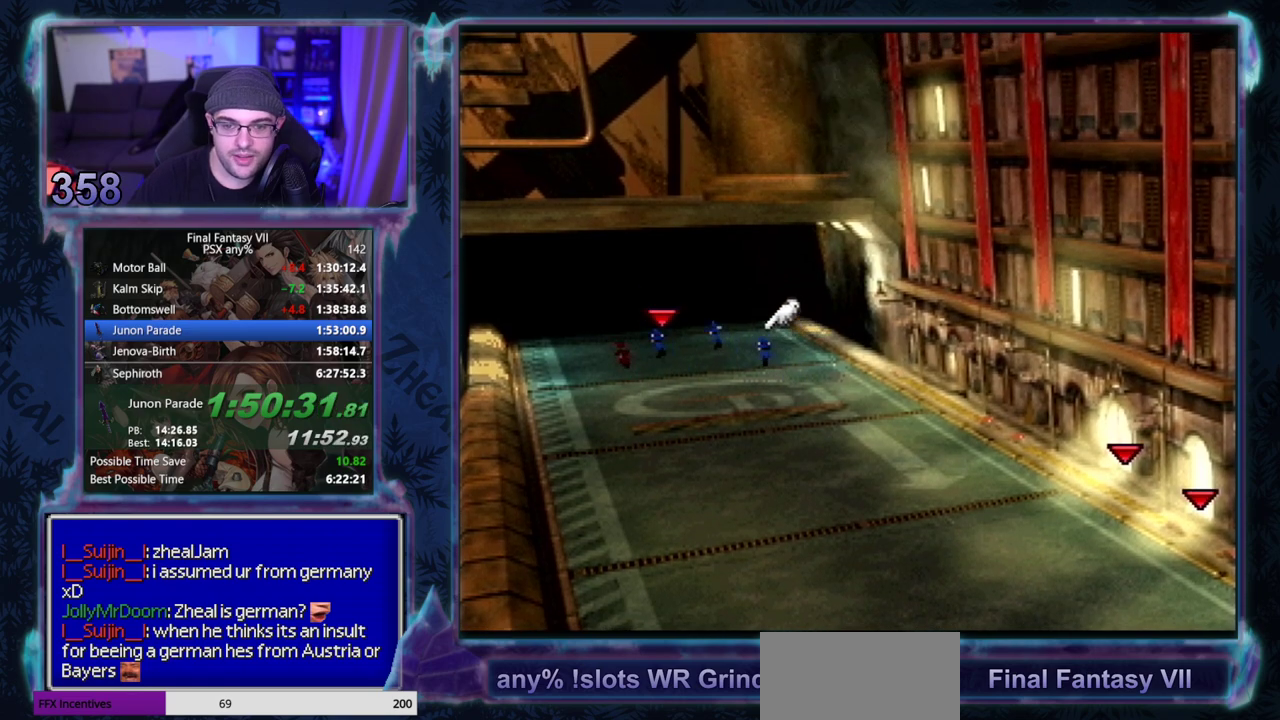
{"buttons": ["CROSS", "DPAD_UP"], "left_stick": "center", "events": []}
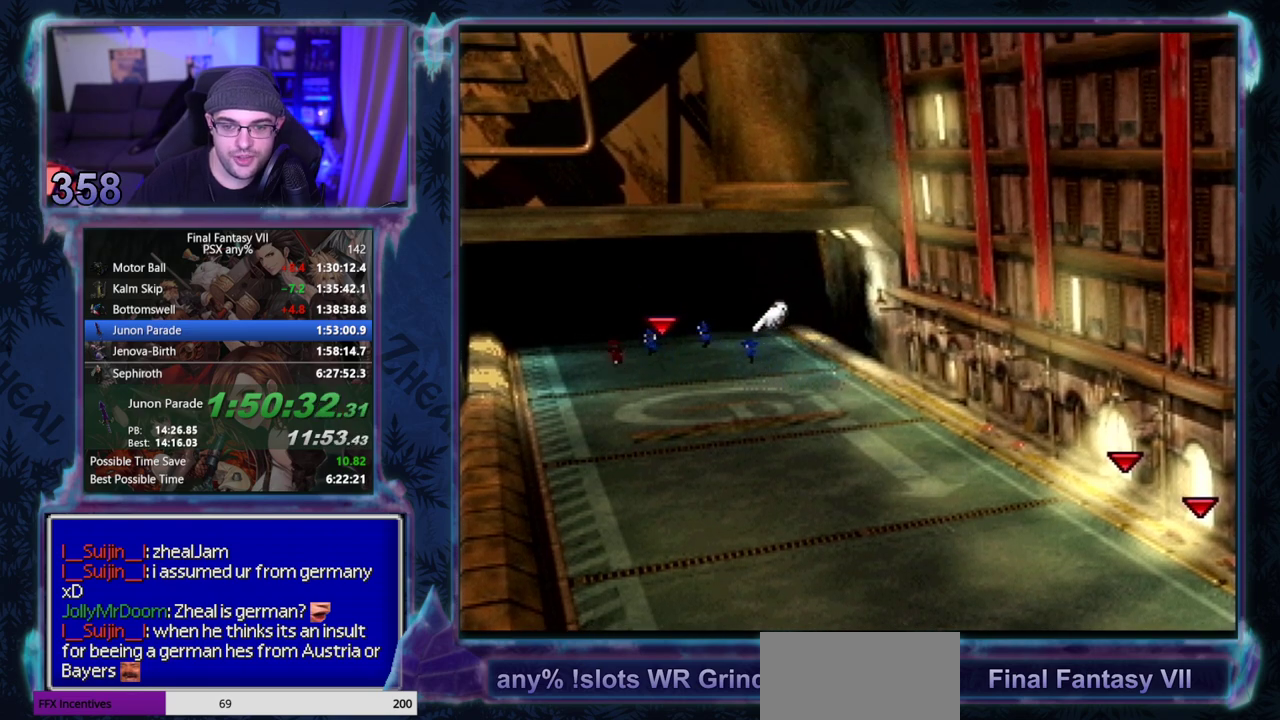
{"buttons": ["CROSS", "DPAD_UP"], "left_stick": "center", "events": []}
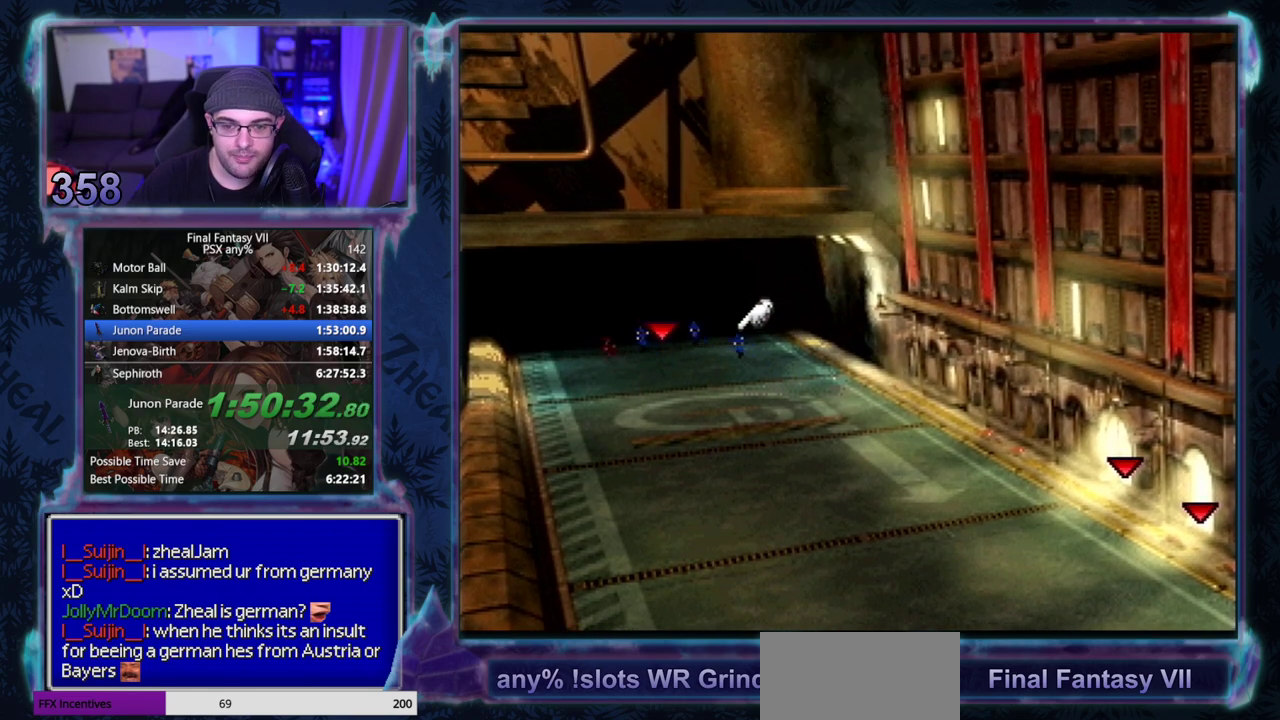
{"buttons": ["CROSS", "DPAD_UP"], "left_stick": "center", "events": []}
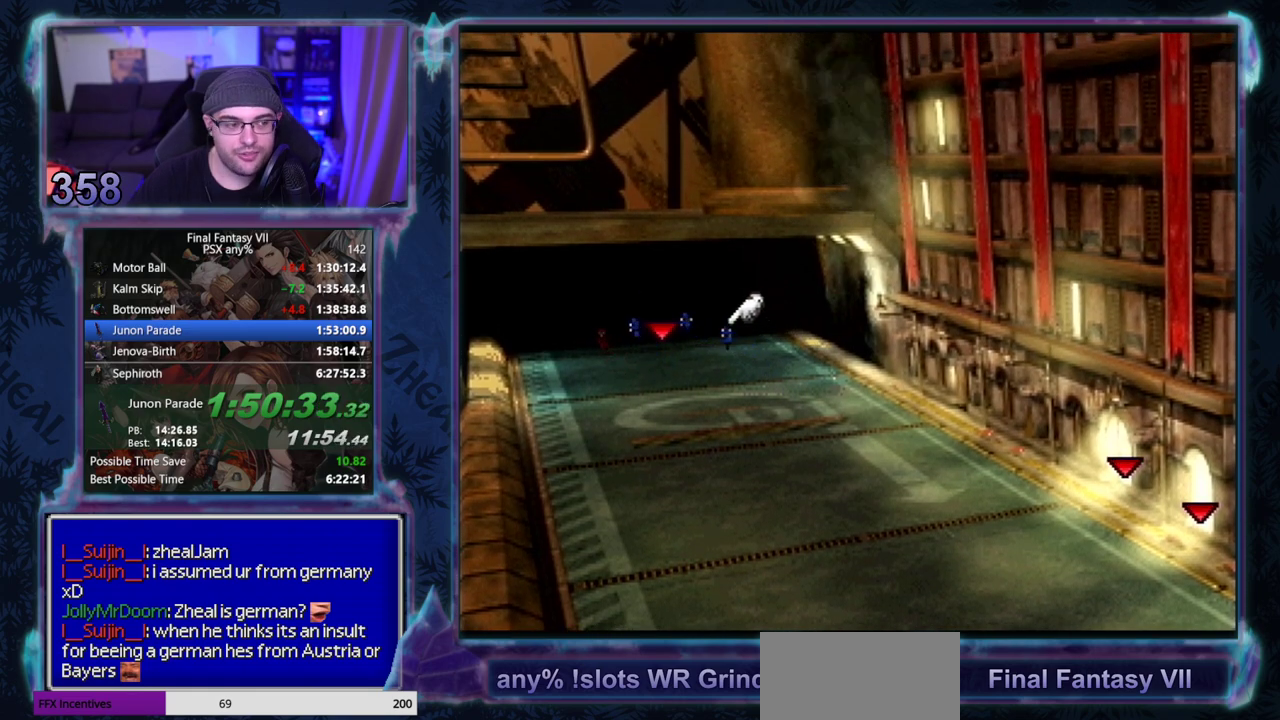
{"buttons": ["CROSS", "DPAD_UP"], "left_stick": "center", "events": []}
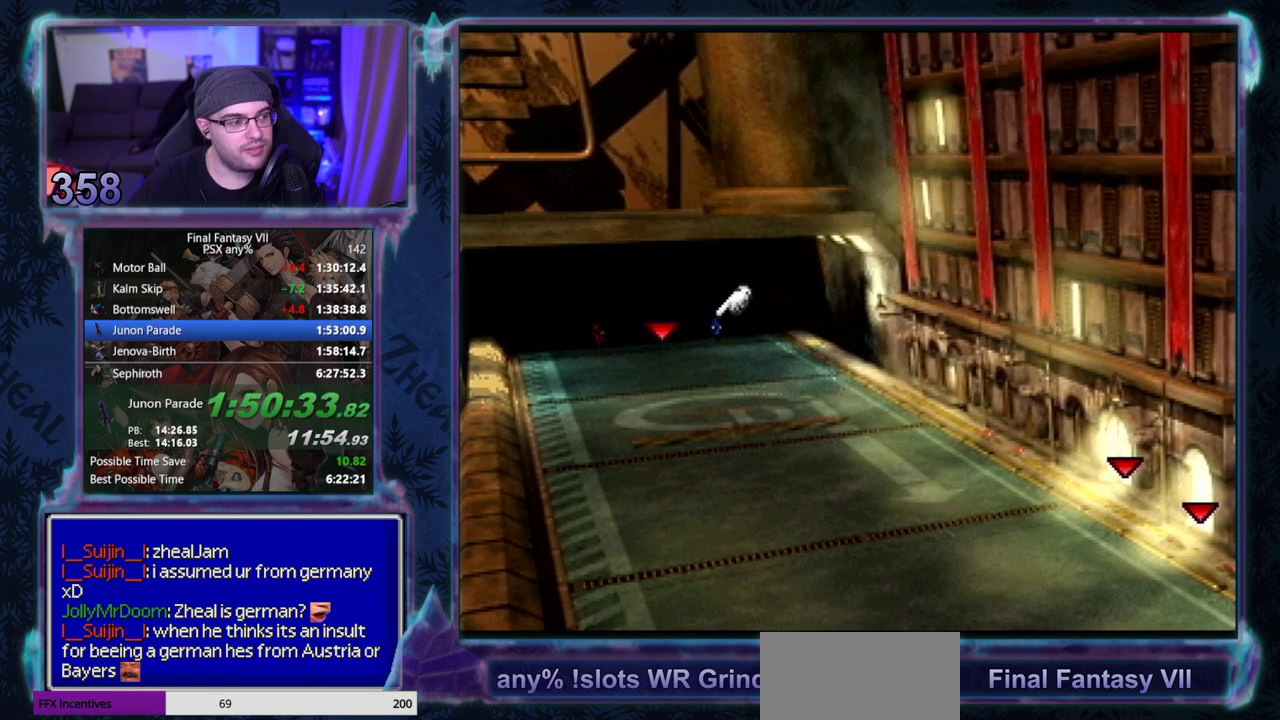
{"buttons": ["CROSS", "DPAD_UP"], "left_stick": "center", "events": []}
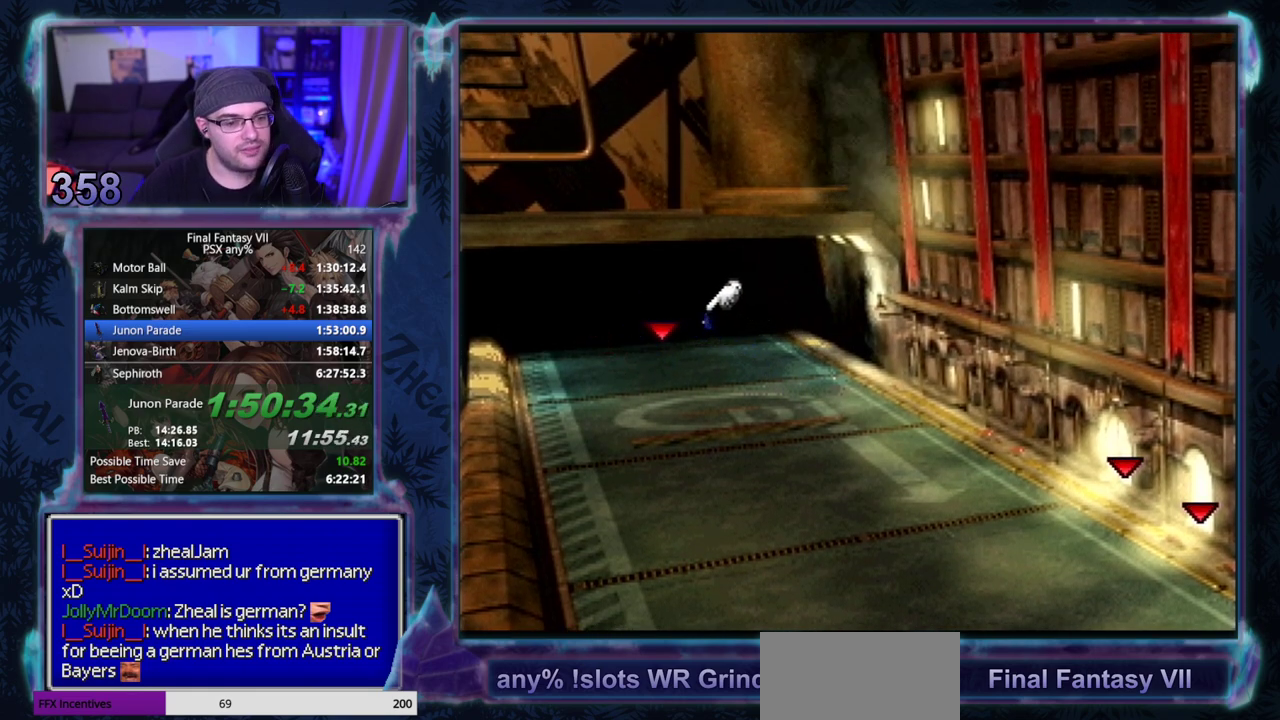
{"buttons": ["CROSS", "DPAD_UP"], "left_stick": "center", "events": []}
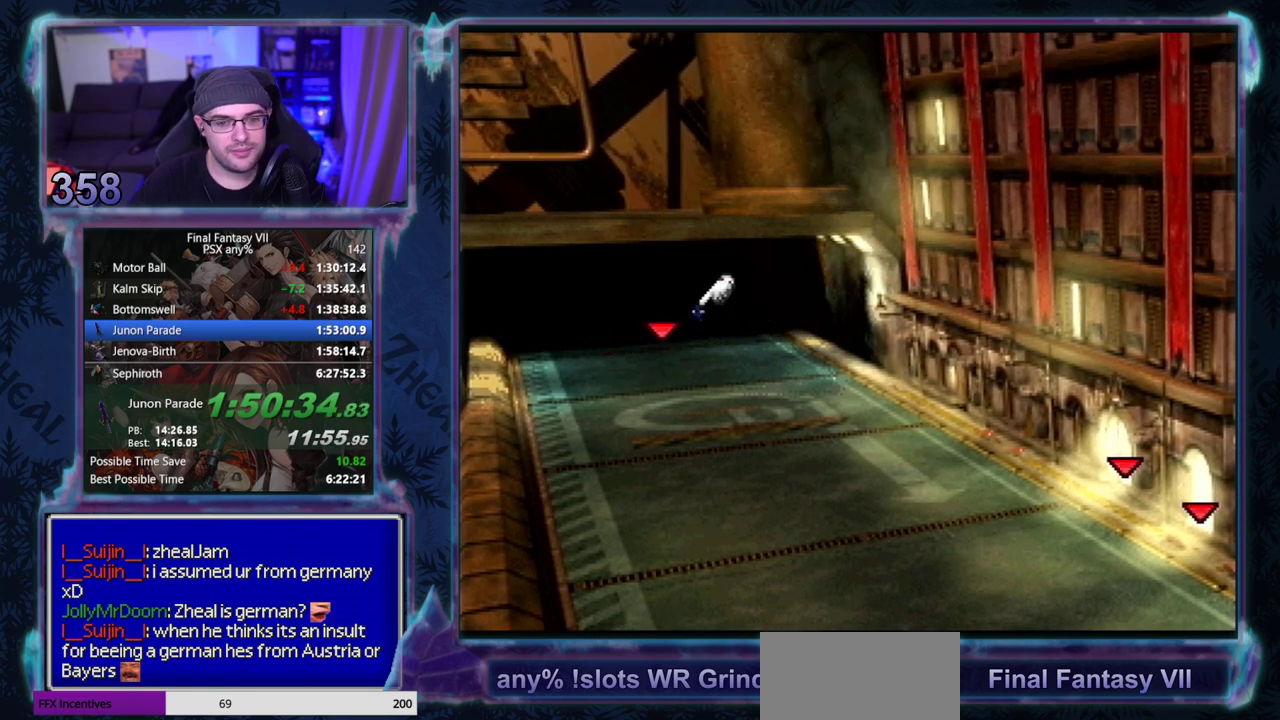
{"buttons": ["CROSS", "DPAD_UP"], "left_stick": "center", "events": []}
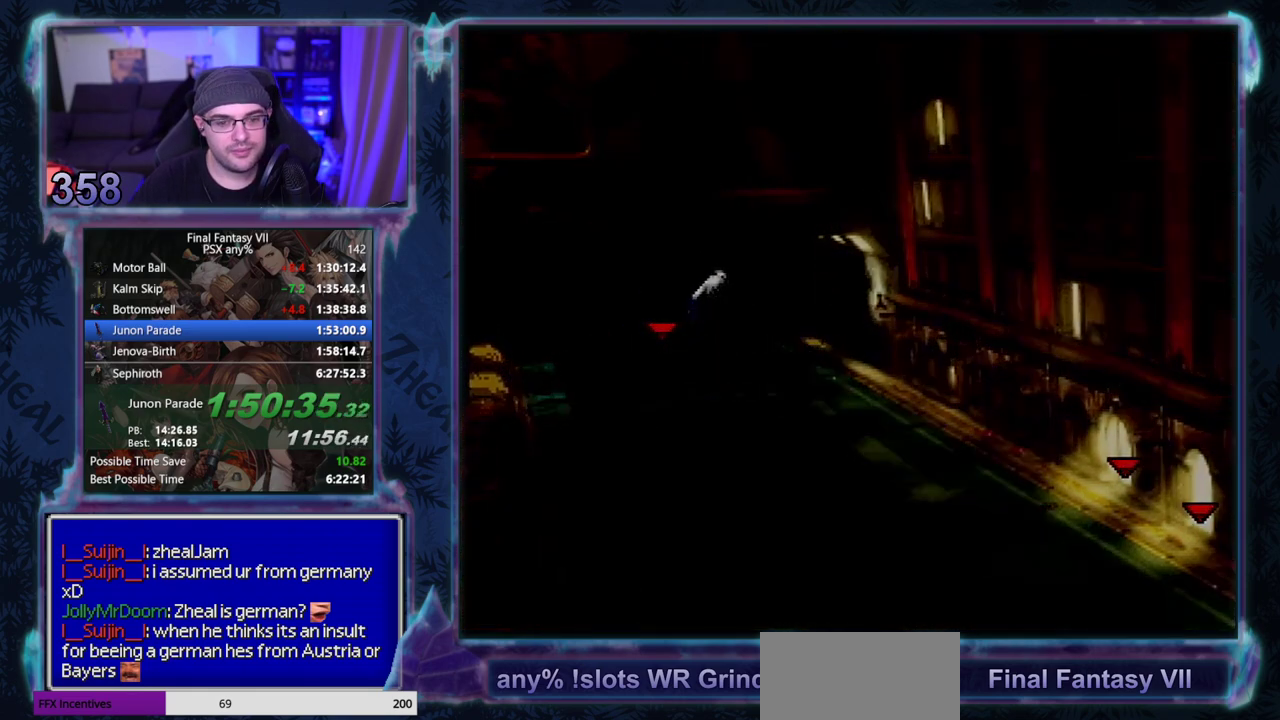
{"buttons": ["CROSS", "DPAD_UP"], "left_stick": "center", "events": []}
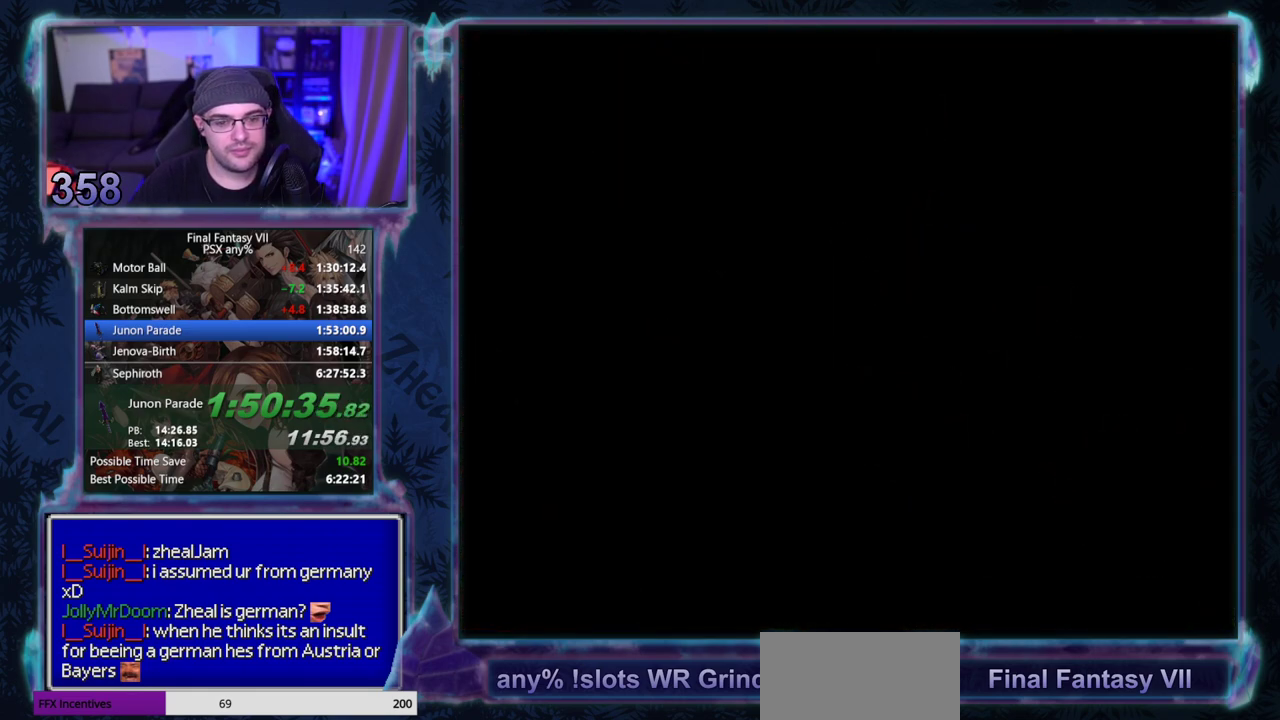
{"buttons": ["CIRCLE"], "left_stick": "center", "events": [[317, "DPAD_UP", "up"], [383, "CROSS", "up"], [483, "CIRCLE", "down"]]}
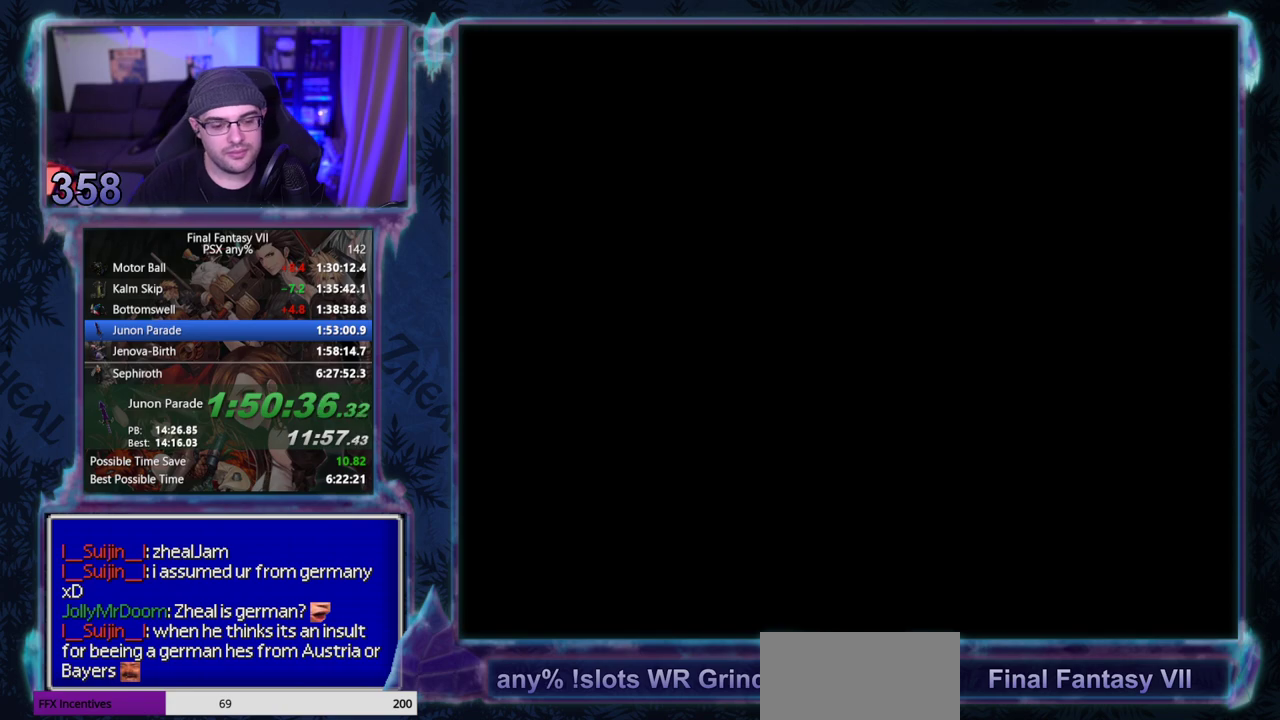
{"buttons": ["CIRCLE"], "left_stick": "center", "events": []}
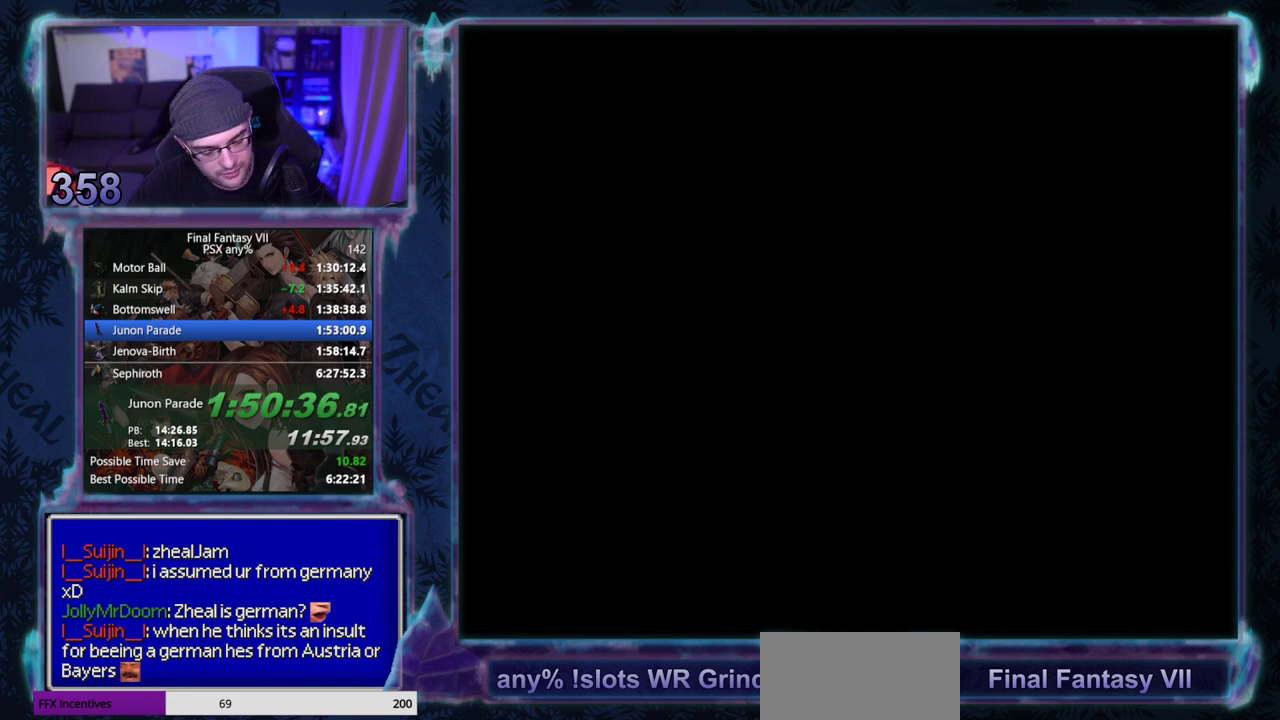
{"buttons": [], "left_stick": "center", "events": [[67, "CIRCLE", "up"], [150, "CIRCLE", "down"], [200, "CIRCLE", "up"], [267, "CIRCLE", "down"], [317, "CIRCLE", "up"]]}